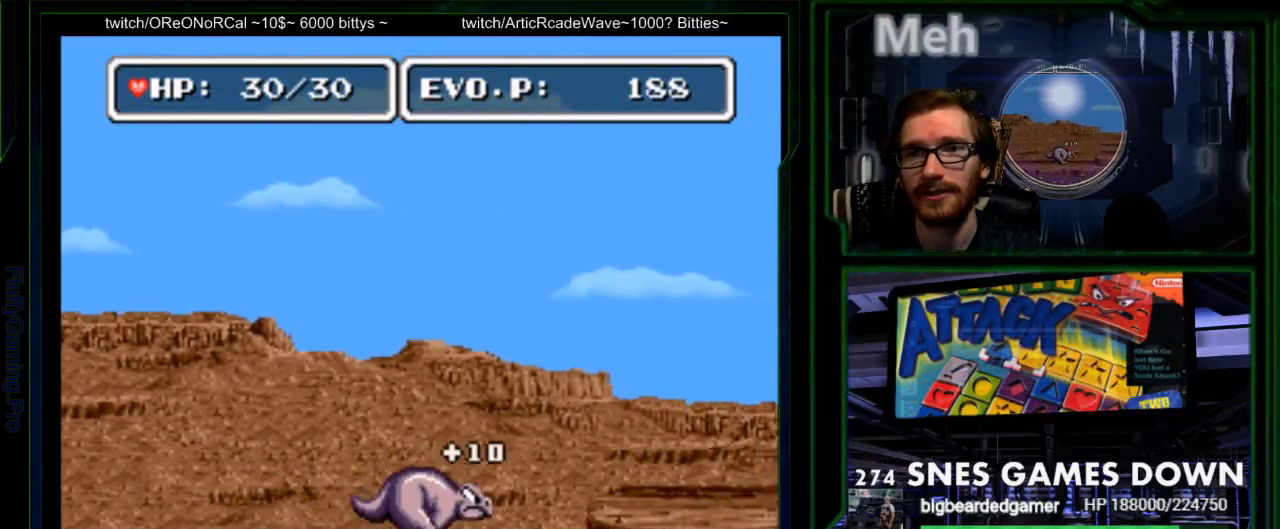
Gameplay with a controller (Nintendo layout); each line is a JSON object with the inputs held at the frame after it. "events" lists button and stick changes between this image and that frame as [ms after this image, input, new state], when the widget could be followed in between. Not read: L3 R3 SELECT.
{"buttons": ["DPAD_RIGHT"], "events": [[17, "A", "up"], [267, "B", "down"], [333, "B", "up"]]}
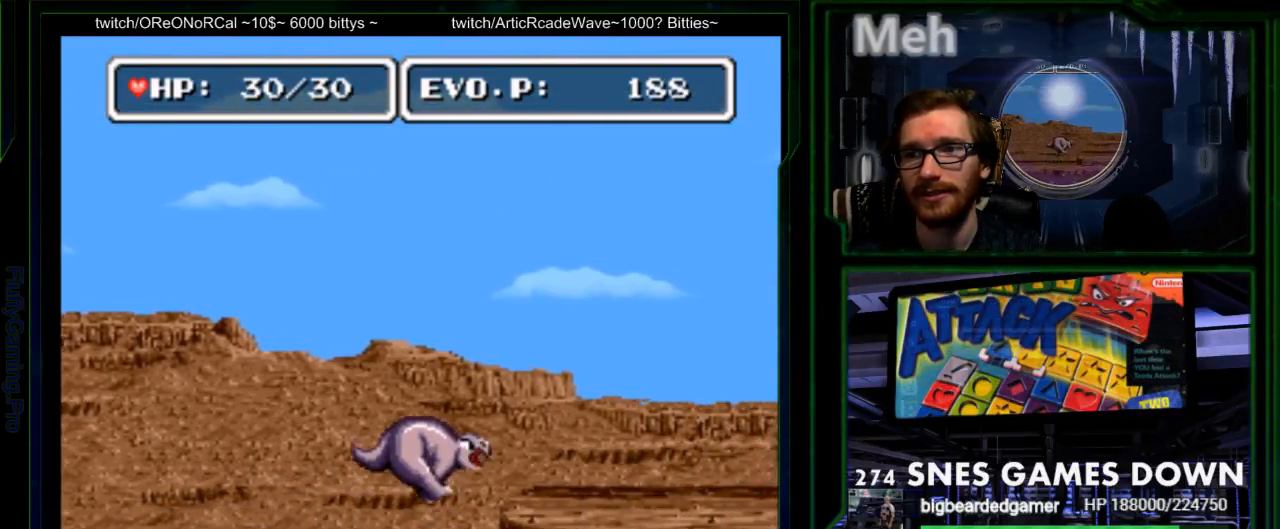
{"buttons": ["DPAD_RIGHT"], "events": [[350, "Y", "down"], [383, "Y", "up"]]}
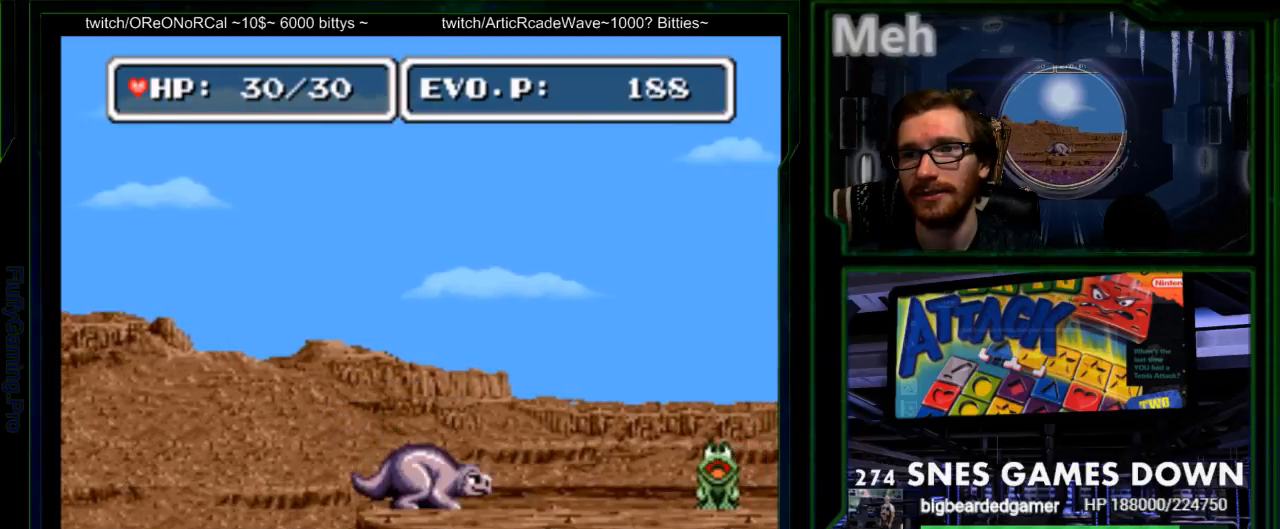
{"buttons": ["DPAD_RIGHT"], "events": [[50, "DPAD_RIGHT", "up"], [167, "DPAD_RIGHT", "down"], [233, "DPAD_RIGHT", "up"], [333, "DPAD_RIGHT", "down"]]}
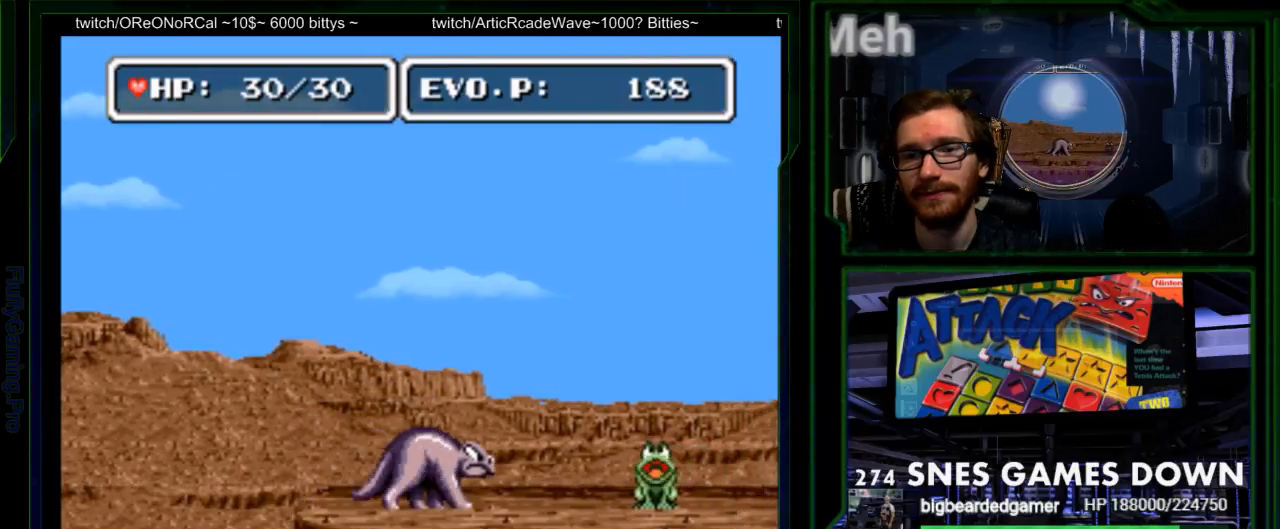
{"buttons": ["DPAD_RIGHT"], "events": []}
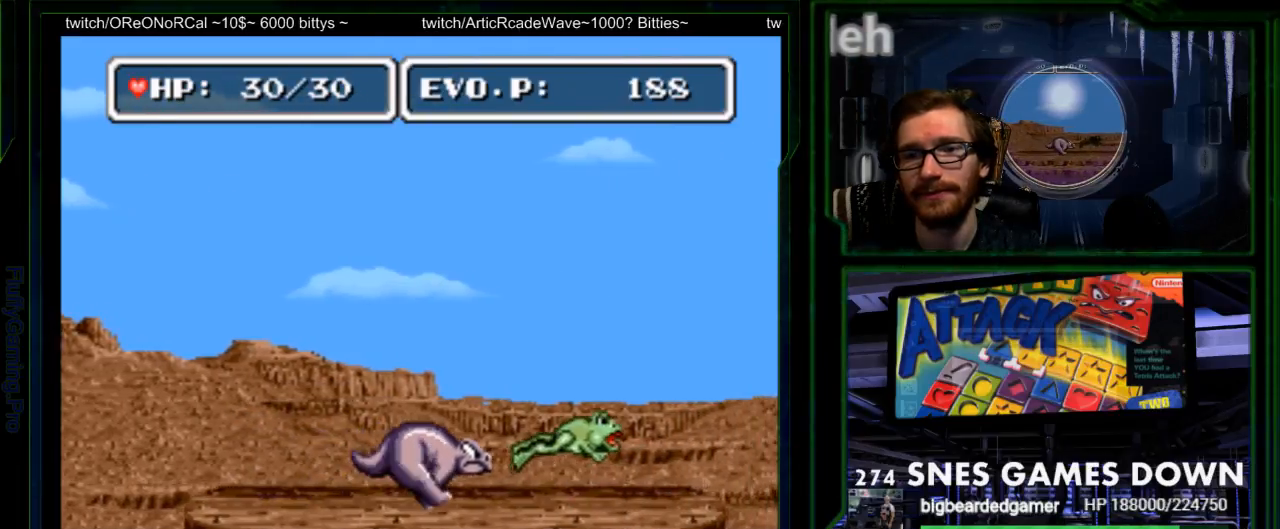
{"buttons": ["Y", "DPAD_RIGHT"], "events": [[483, "Y", "down"]]}